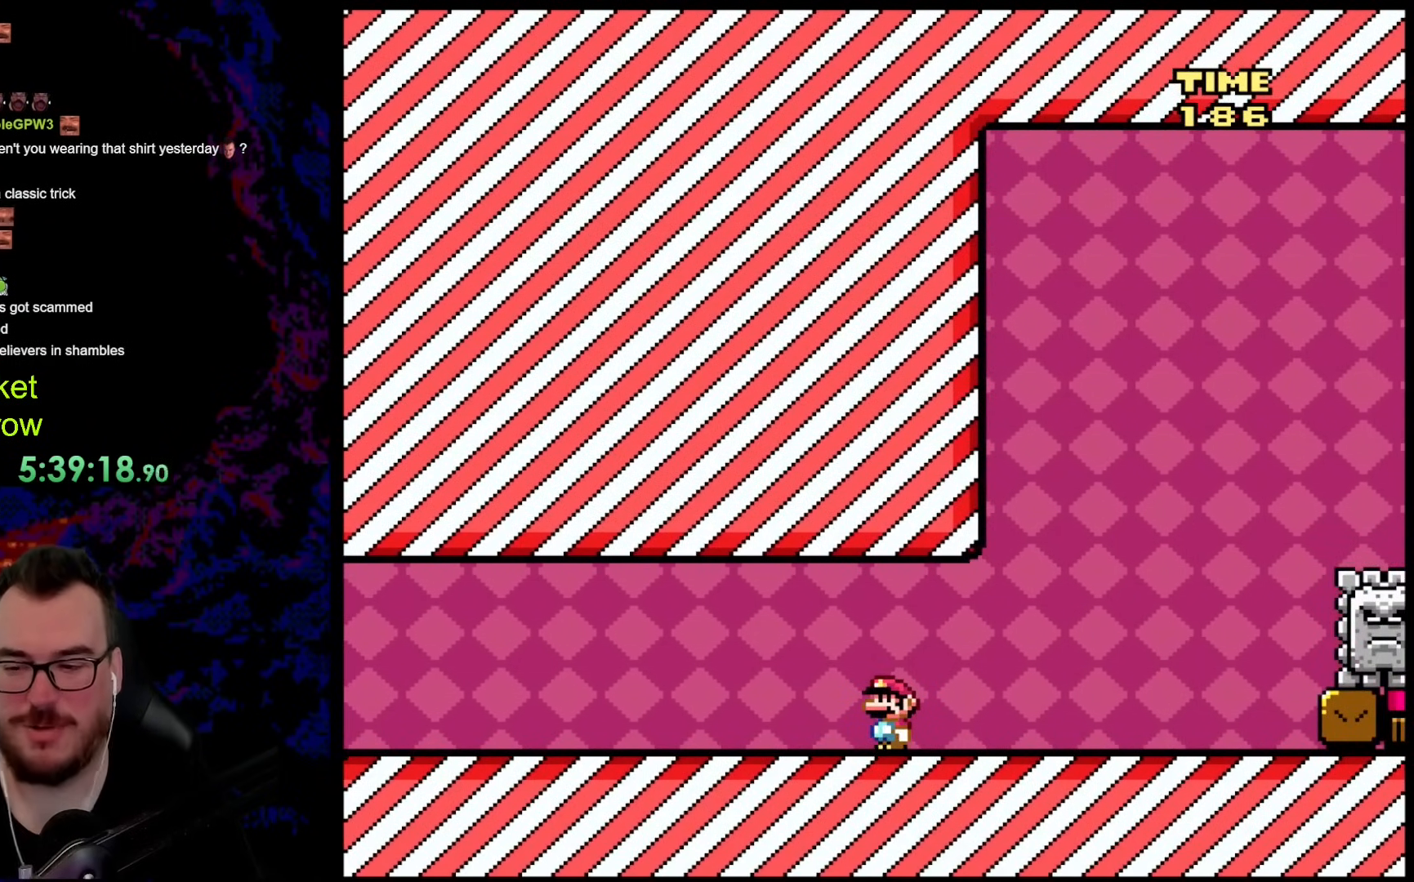
Gameplay with a controller (Nintendo layout); each line is a JSON object with the inputs held at the frame after it. "events" lists button and stick changes between this image and that frame as [ms after this image, input, new state], when the widget could be followed in between. Not read: L3 R3.
{"buttons": ["X", "DPAD_LEFT"], "events": [[167, "X", "down"], [234, "A", "down"], [301, "DPAD_LEFT", "down"], [501, "A", "up"]]}
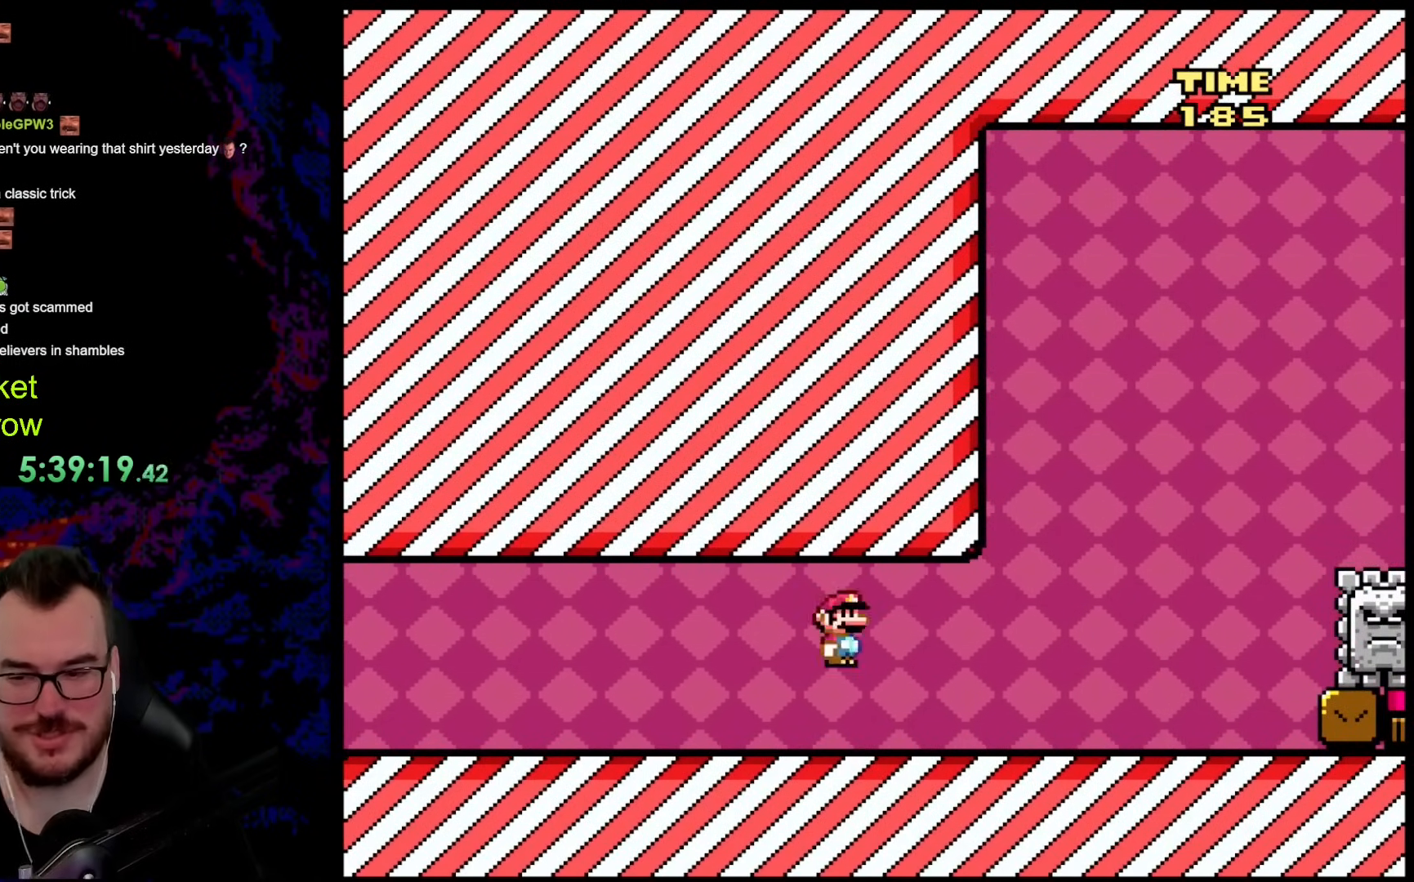
{"buttons": ["Y", "DPAD_LEFT"], "events": [[67, "X", "up"], [134, "DPAD_UP", "down"], [167, "Y", "down"], [284, "B", "down"], [335, "DPAD_UP", "up"], [485, "B", "up"]]}
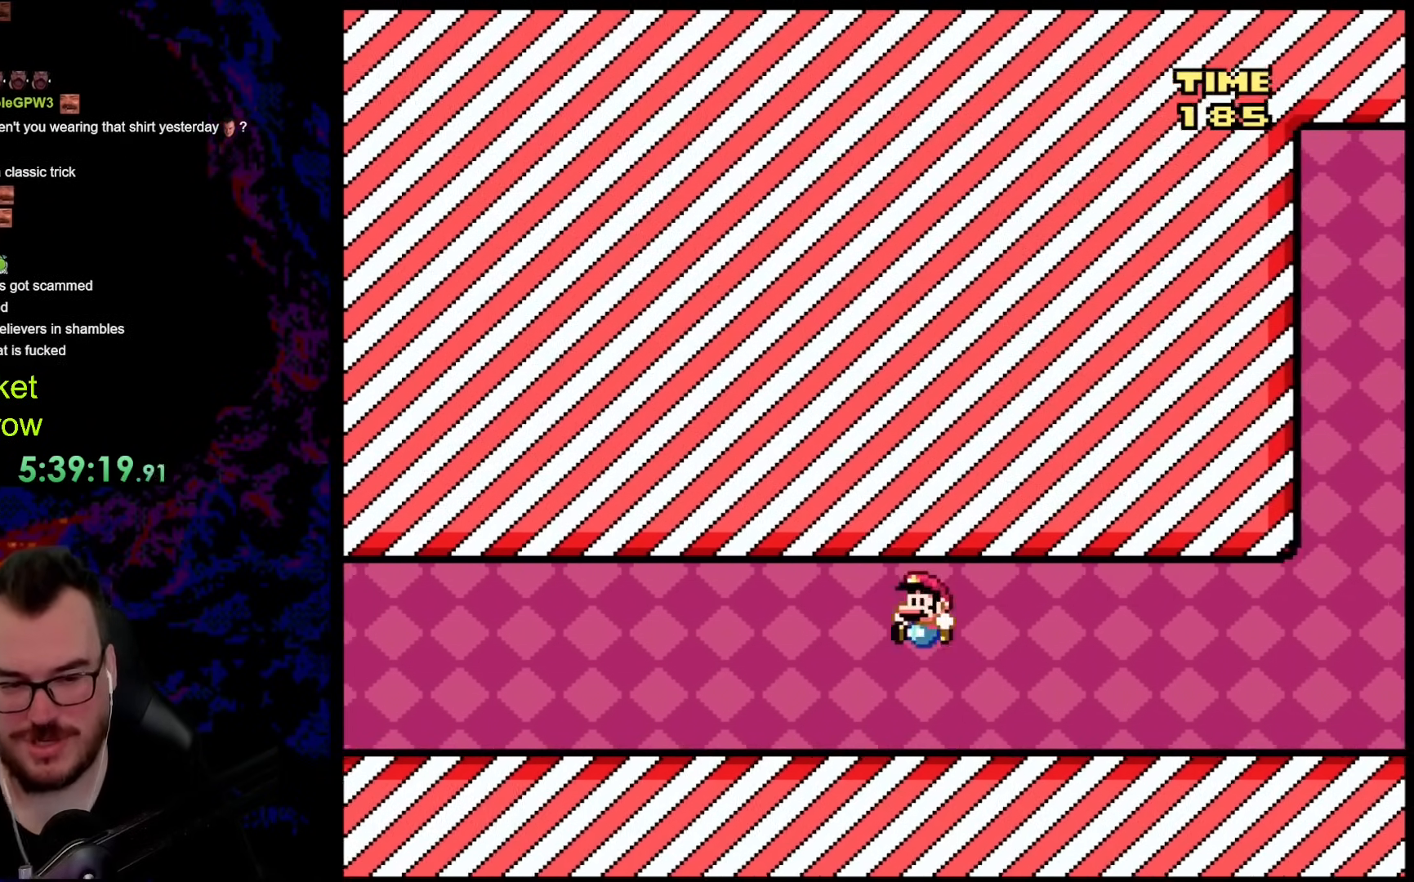
{"buttons": ["X", "DPAD_LEFT"], "events": [[167, "Y", "up"], [184, "X", "down"], [234, "A", "down"], [485, "A", "up"]]}
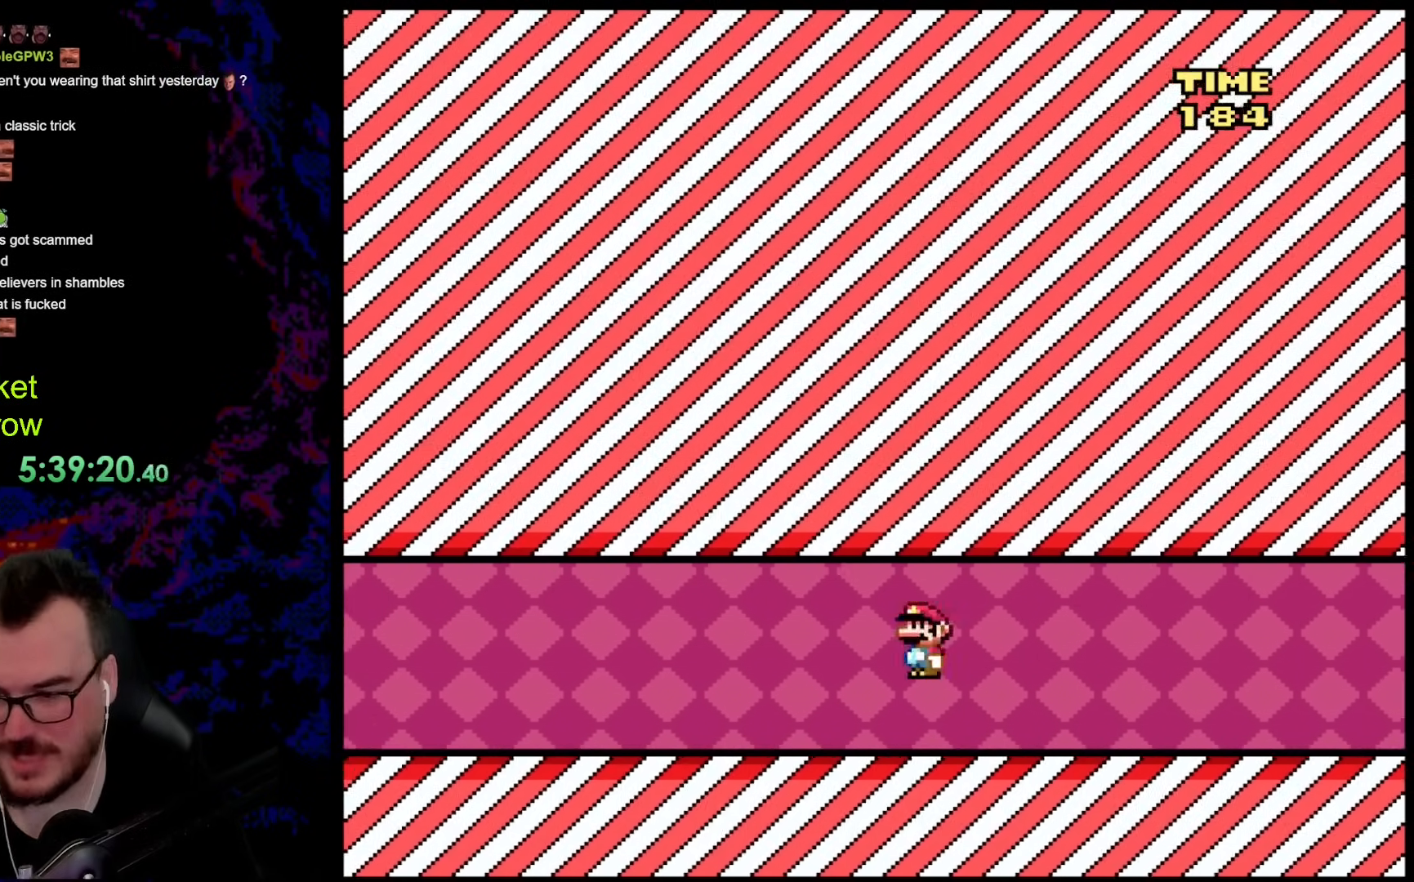
{"buttons": ["B", "Y", "DPAD_RIGHT"], "events": [[34, "X", "up"], [84, "Y", "down"], [134, "DPAD_LEFT", "up"], [251, "B", "down"], [318, "DPAD_RIGHT", "down"]]}
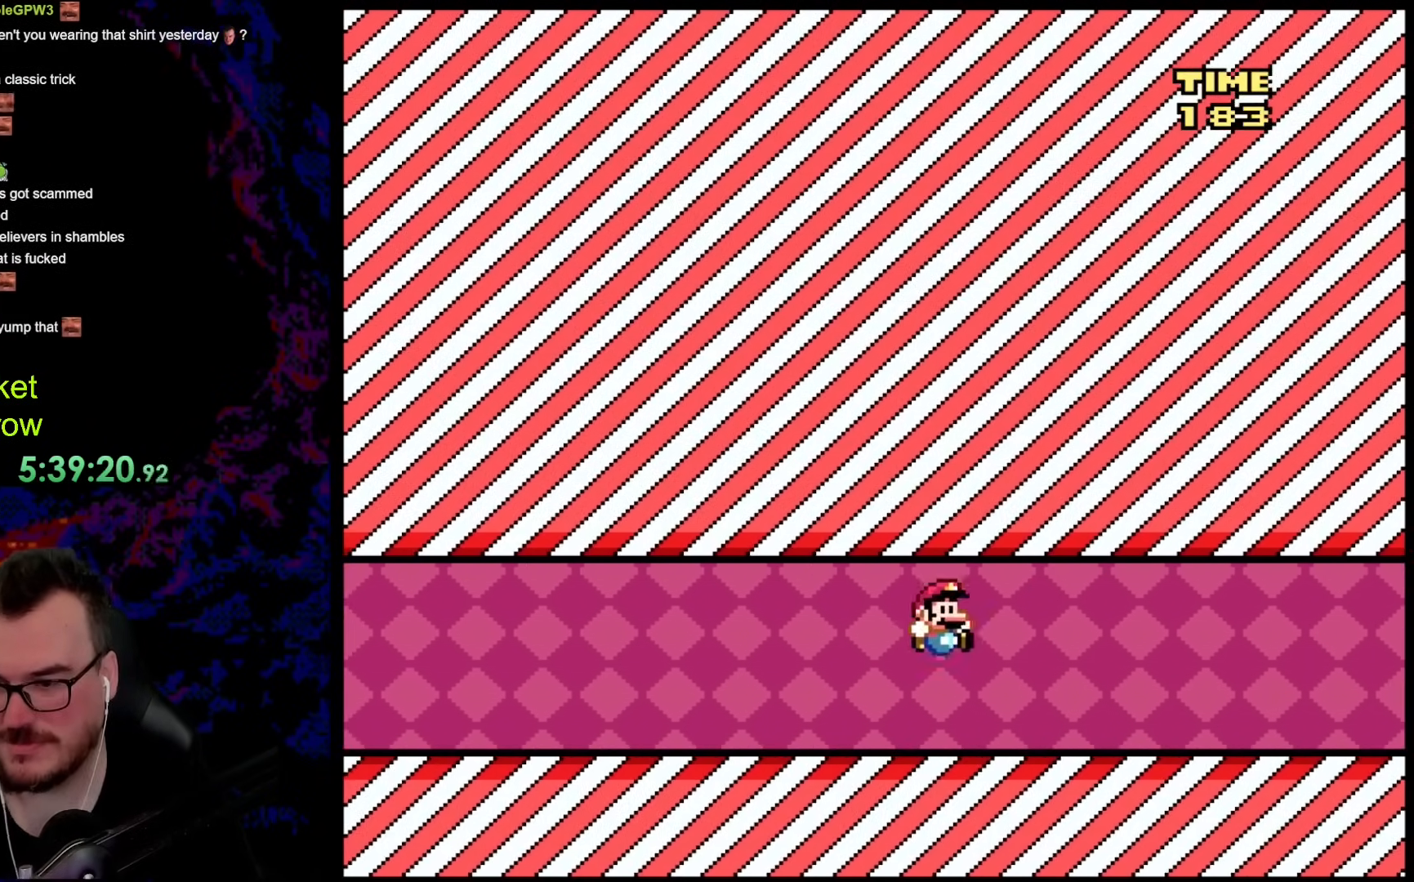
{"buttons": ["X", "DPAD_RIGHT"], "events": [[67, "B", "up"], [167, "Y", "up"], [201, "X", "down"], [284, "A", "down"], [468, "A", "up"]]}
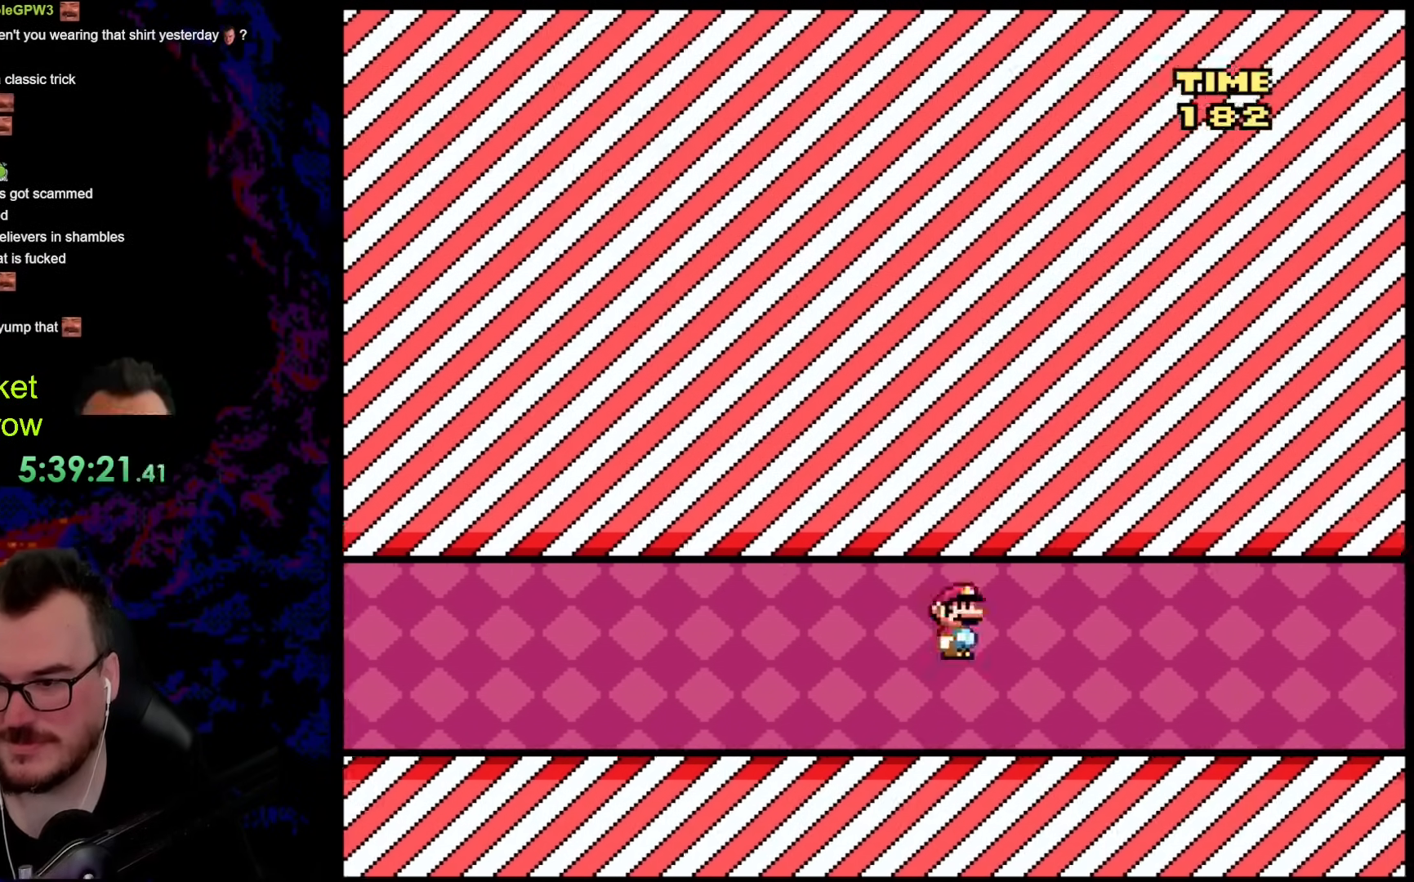
{"buttons": ["X", "DPAD_RIGHT"], "events": [[200, "A", "down"], [334, "A", "up"]]}
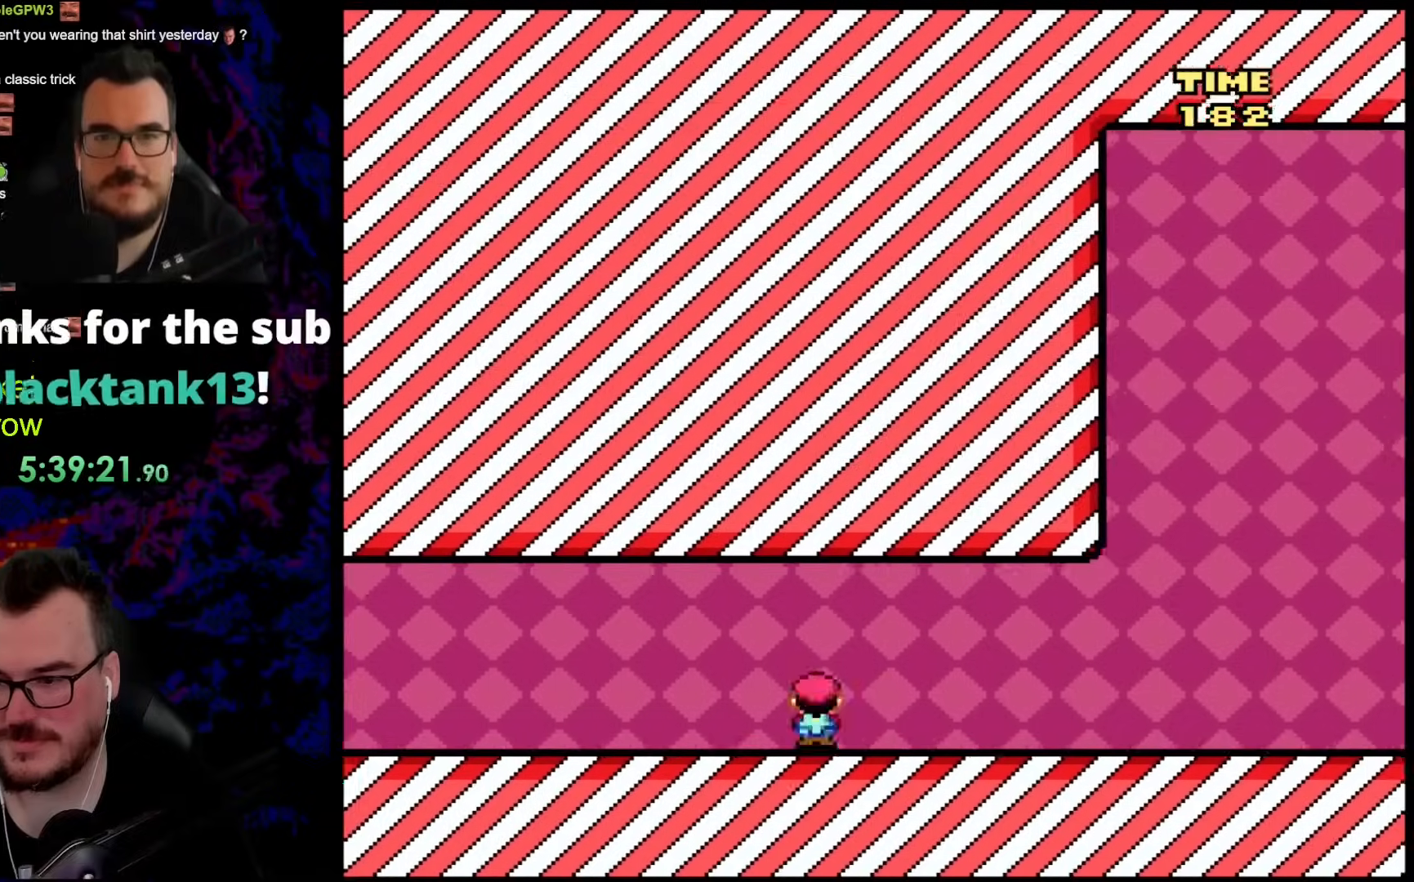
{"buttons": ["X", "DPAD_LEFT"], "events": [[468, "DPAD_DOWN", "down"], [468, "DPAD_RIGHT", "up"], [485, "DPAD_DOWN", "up"], [485, "DPAD_LEFT", "down"]]}
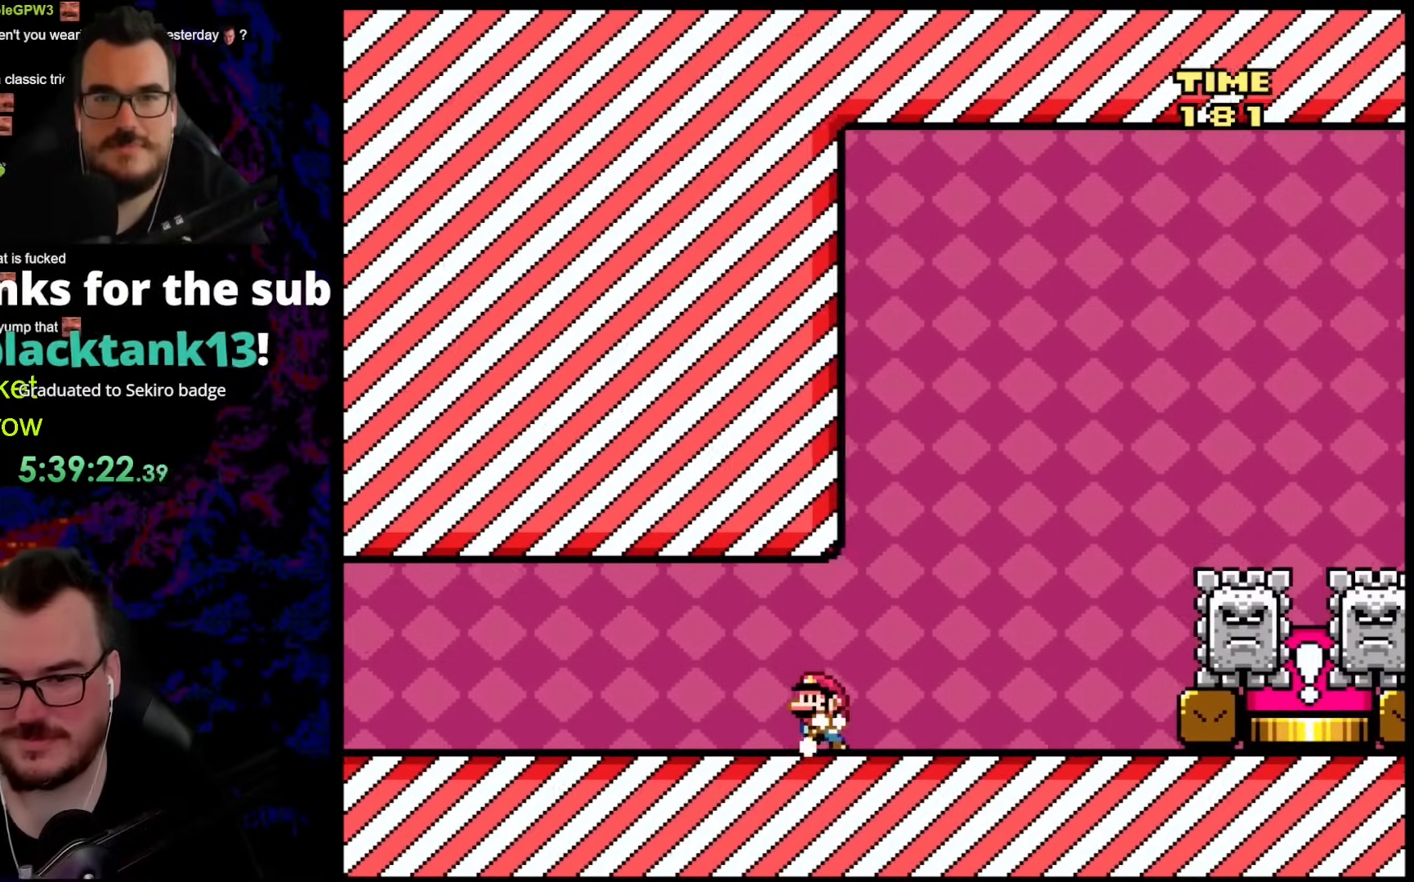
{"buttons": ["X"], "events": [[150, "DPAD_LEFT", "up"]]}
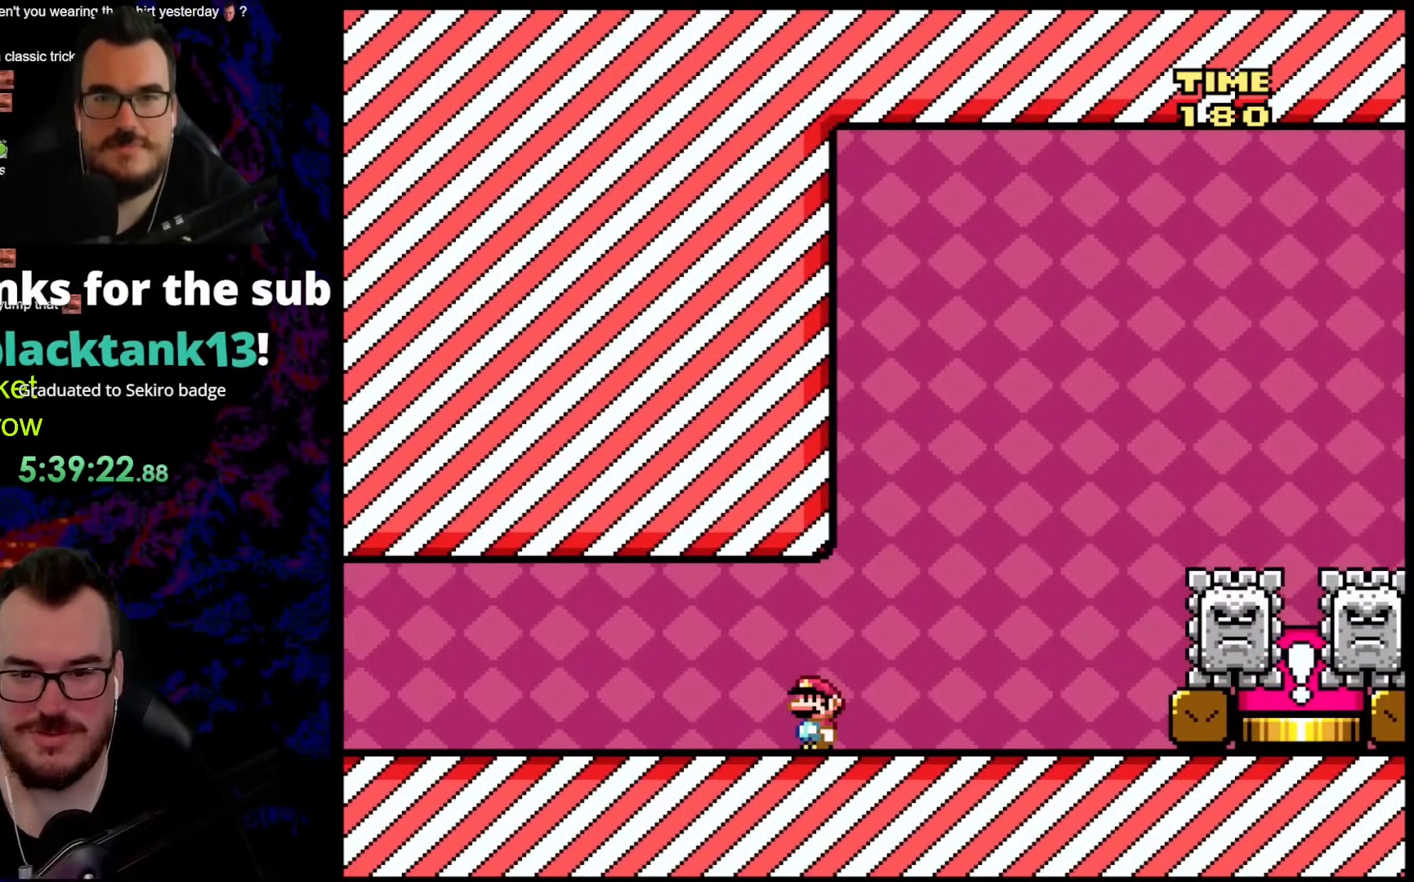
{"buttons": ["X", "DPAD_LEFT"], "events": [[118, "DPAD_RIGHT", "down"], [485, "DPAD_DOWN", "down"], [485, "DPAD_LEFT", "down"], [485, "DPAD_RIGHT", "up"], [502, "DPAD_DOWN", "up"]]}
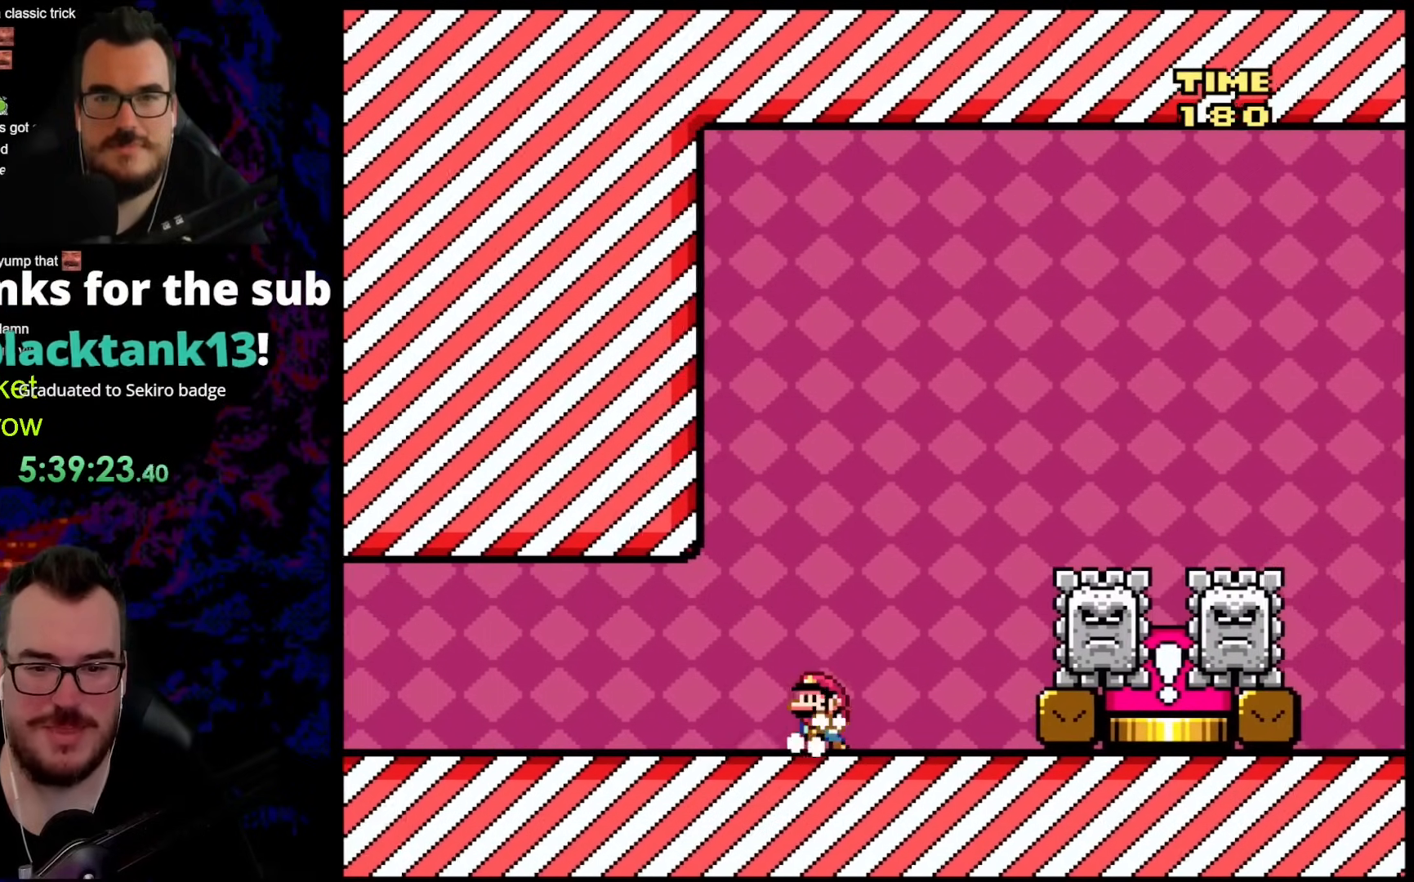
{"buttons": ["X"], "events": [[134, "DPAD_LEFT", "up"]]}
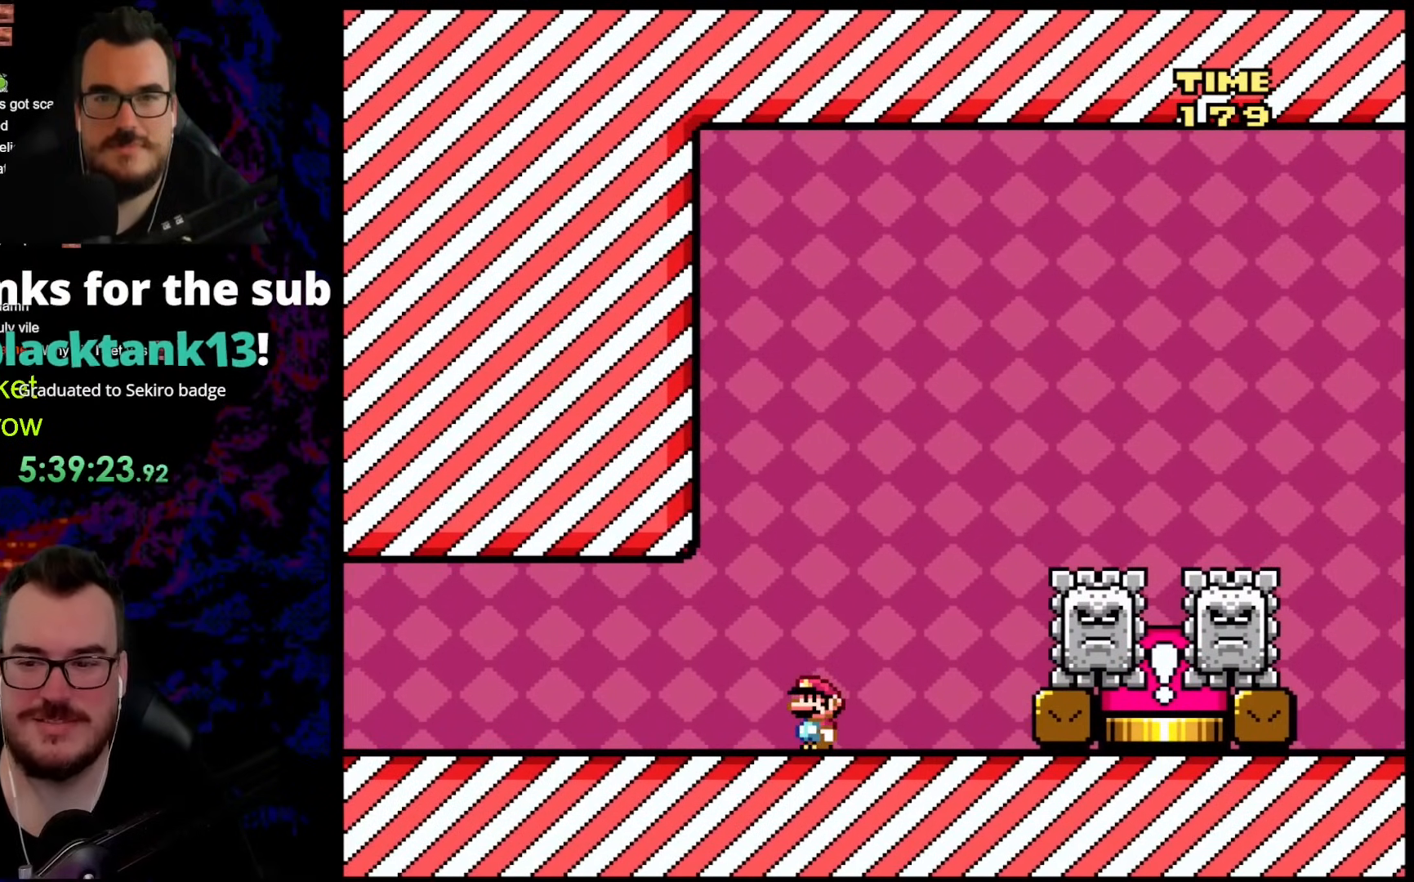
{"buttons": [], "events": [[267, "X", "up"]]}
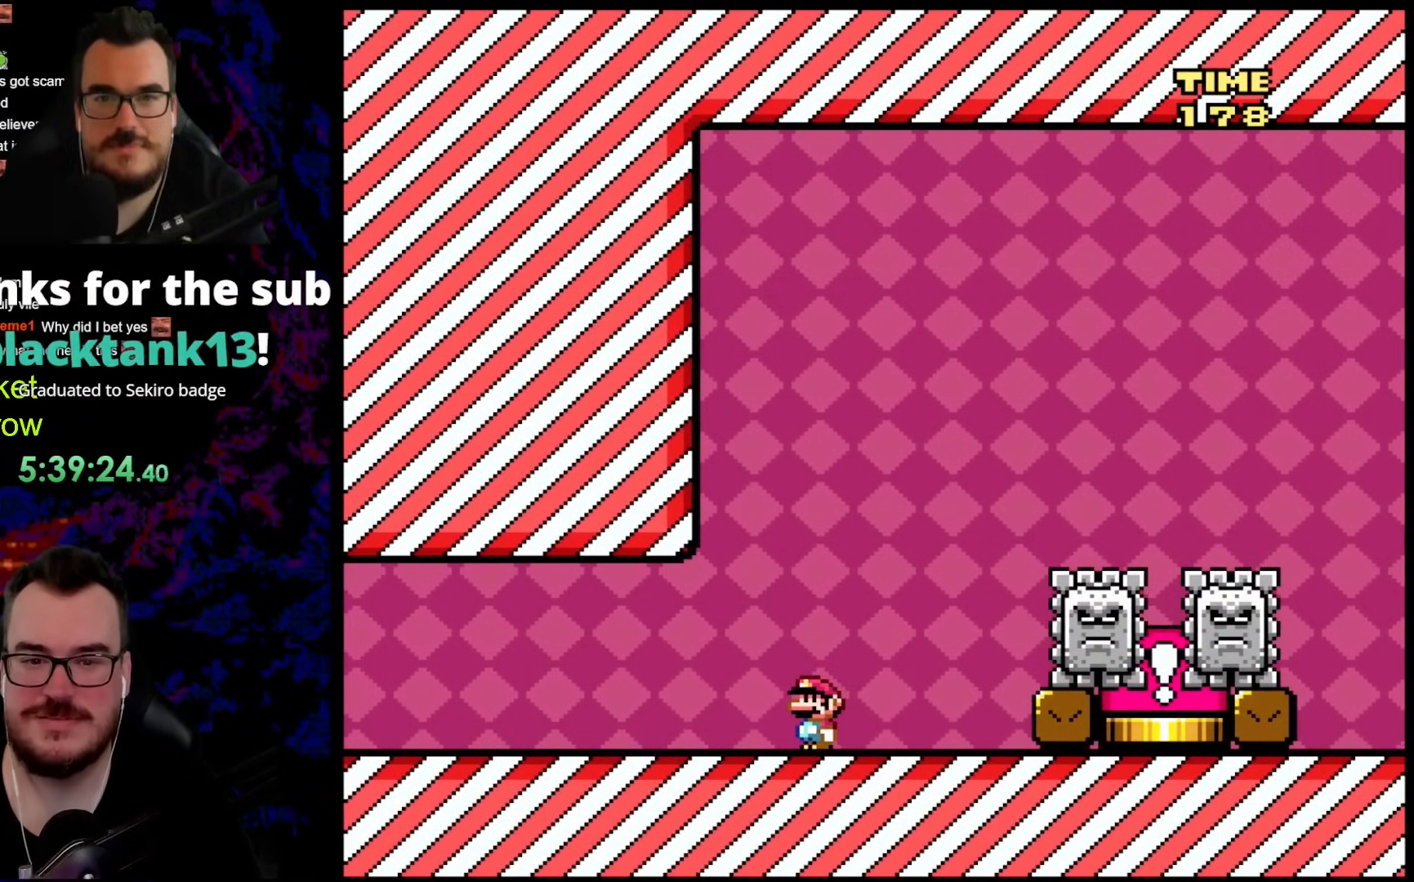
{"buttons": ["X"], "events": [[134, "X", "down"]]}
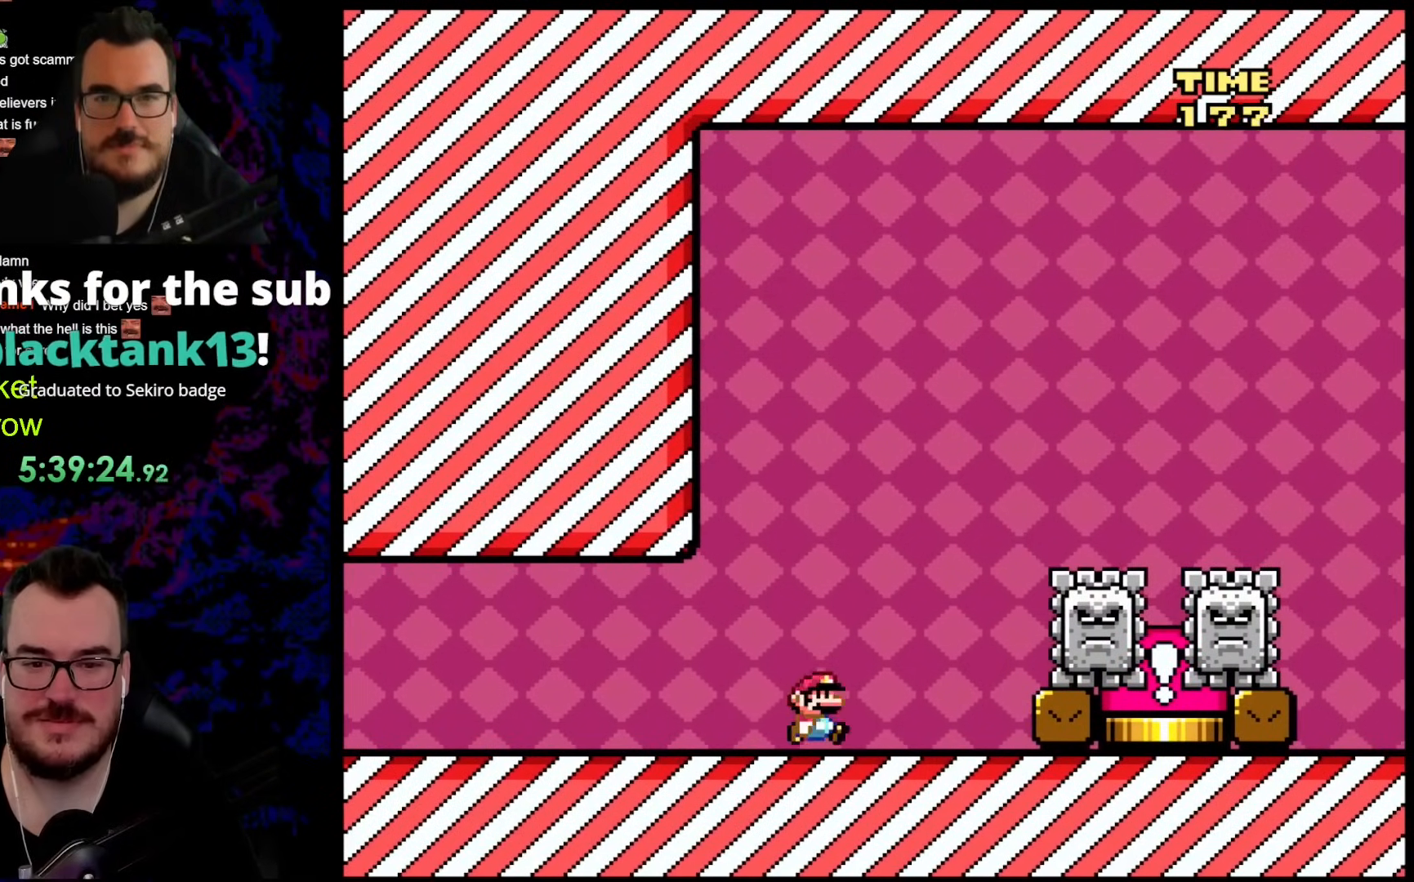
{"buttons": ["A", "X", "DPAD_RIGHT"], "events": [[50, "DPAD_RIGHT", "down"], [184, "A", "down"]]}
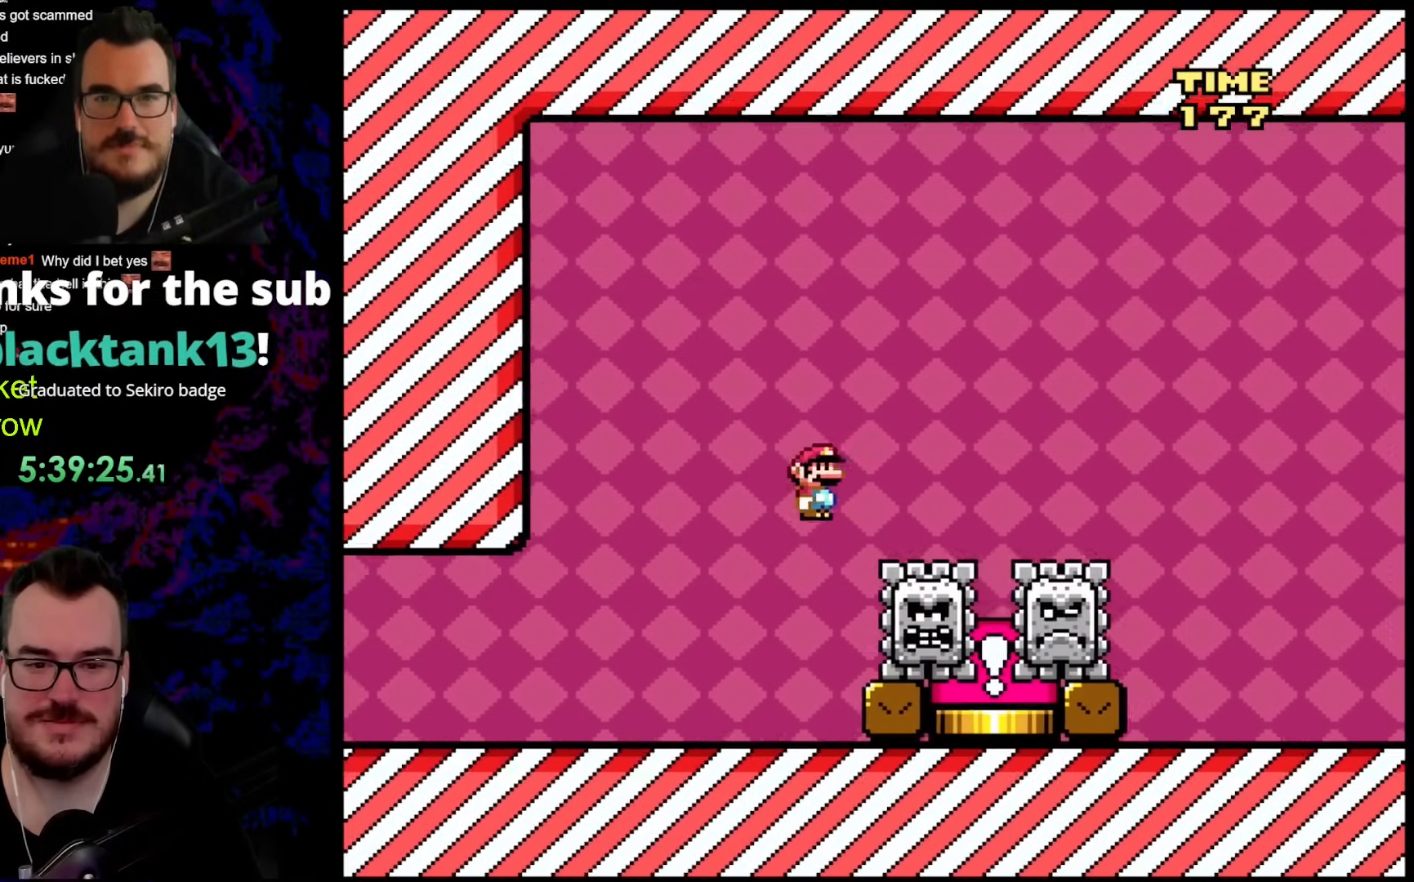
{"buttons": ["A", "X"], "events": [[201, "DPAD_LEFT", "down"], [201, "DPAD_RIGHT", "up"], [318, "DPAD_LEFT", "up"]]}
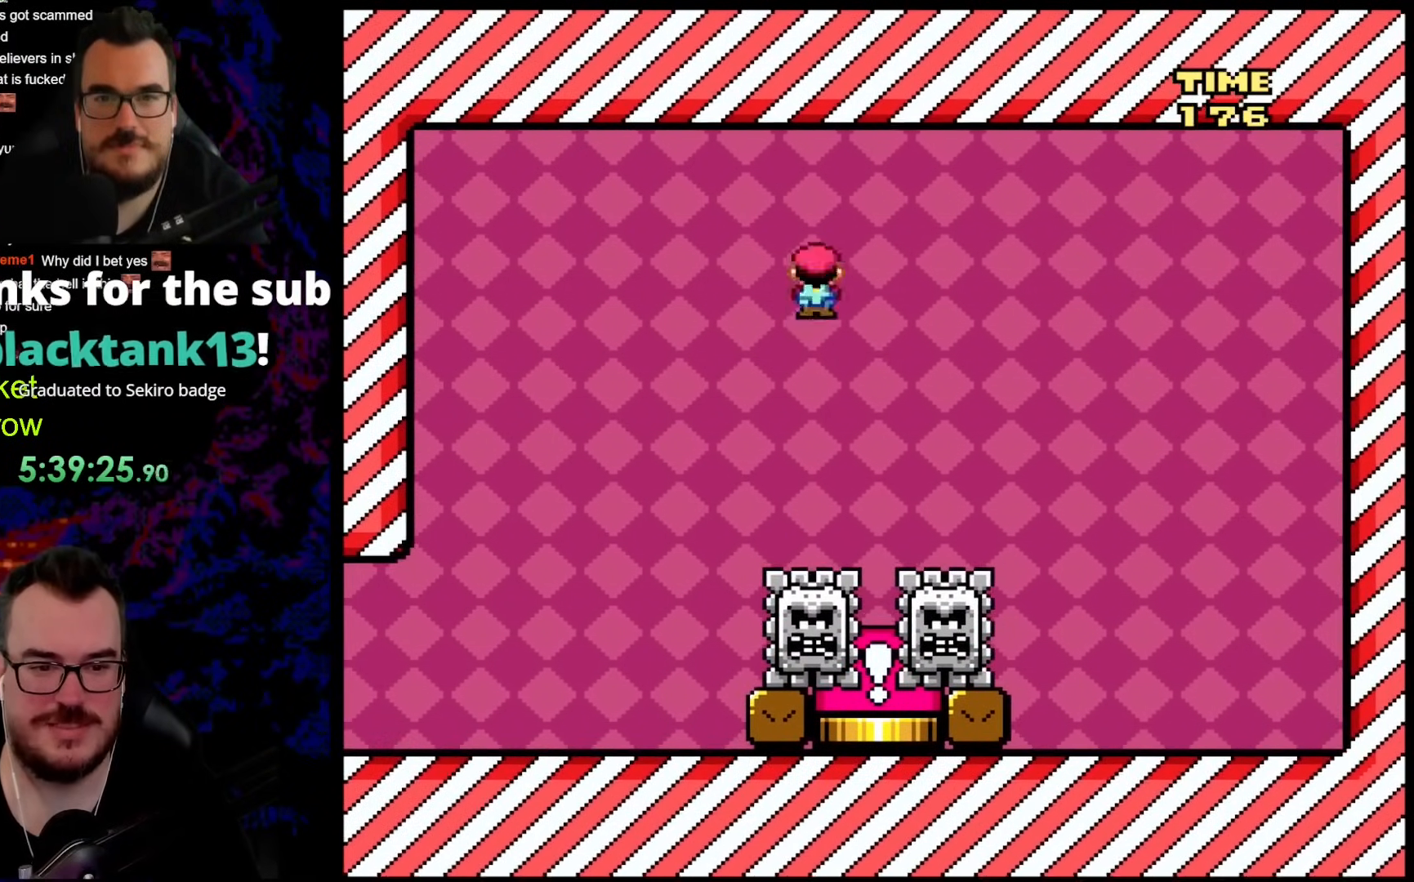
{"buttons": ["A", "X"], "events": []}
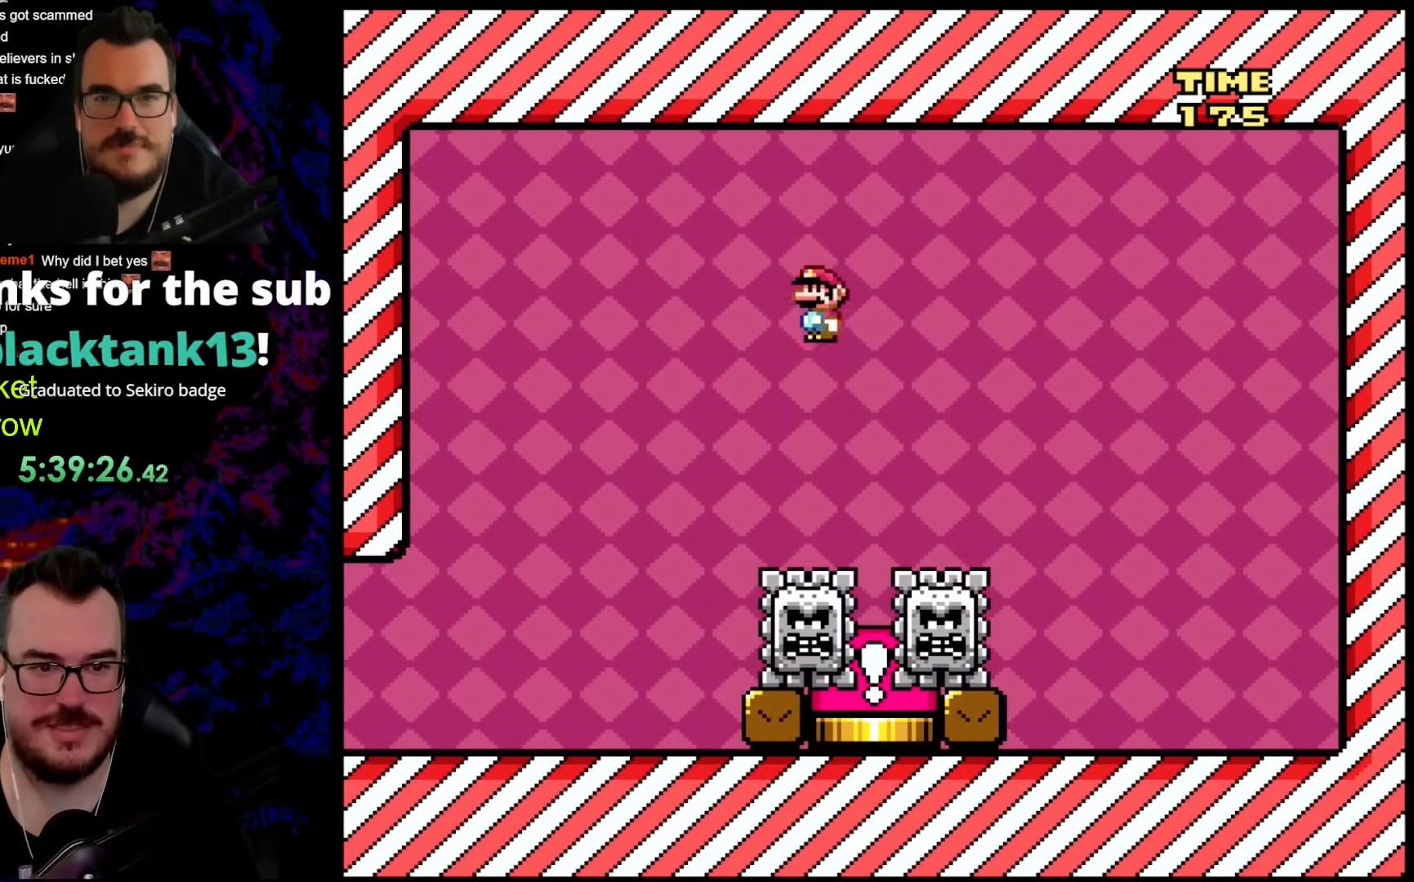
{"buttons": ["A", "X"], "events": []}
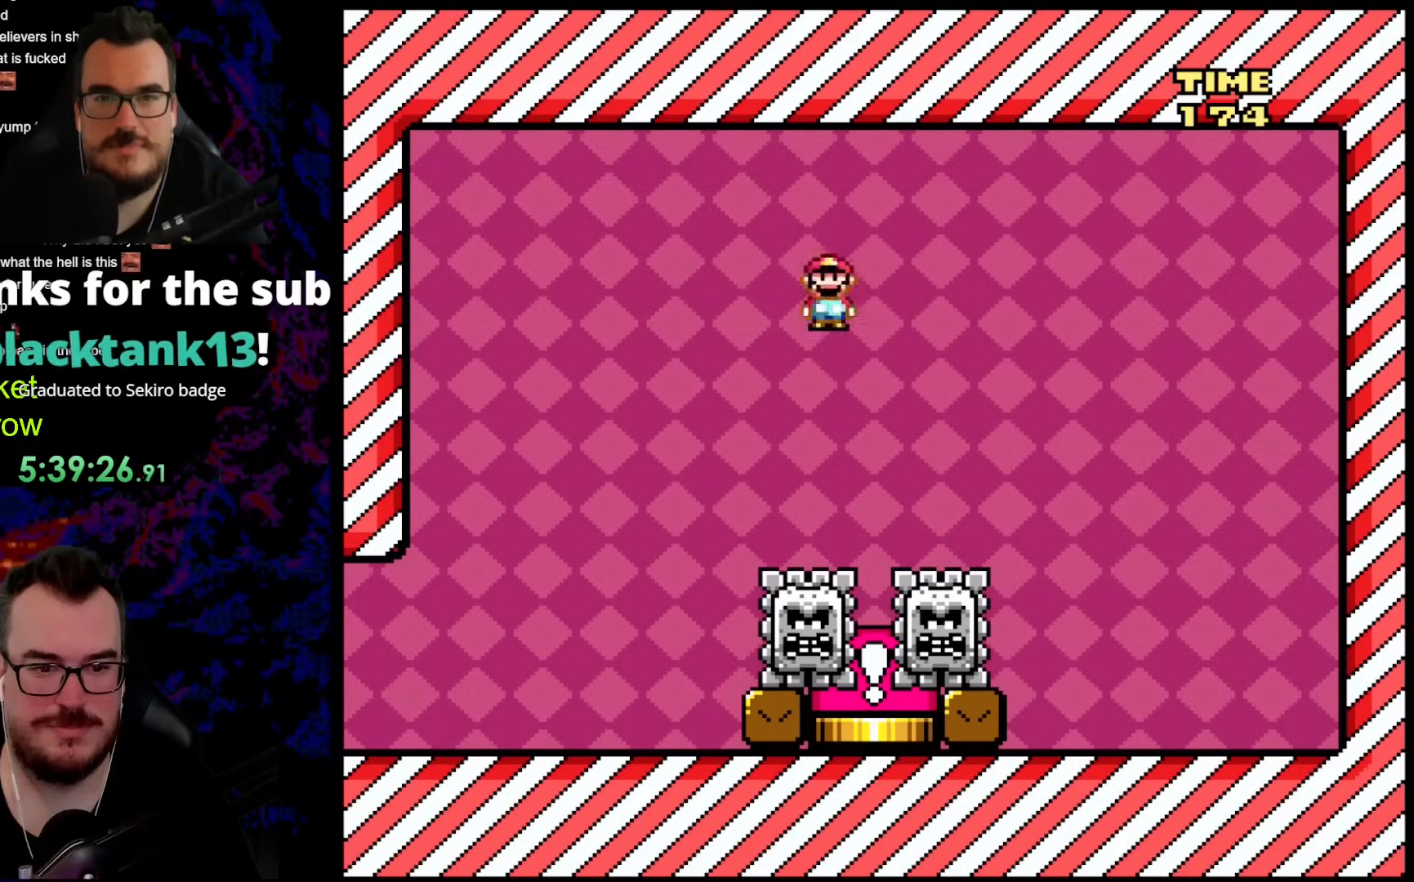
{"buttons": ["A", "X"], "events": []}
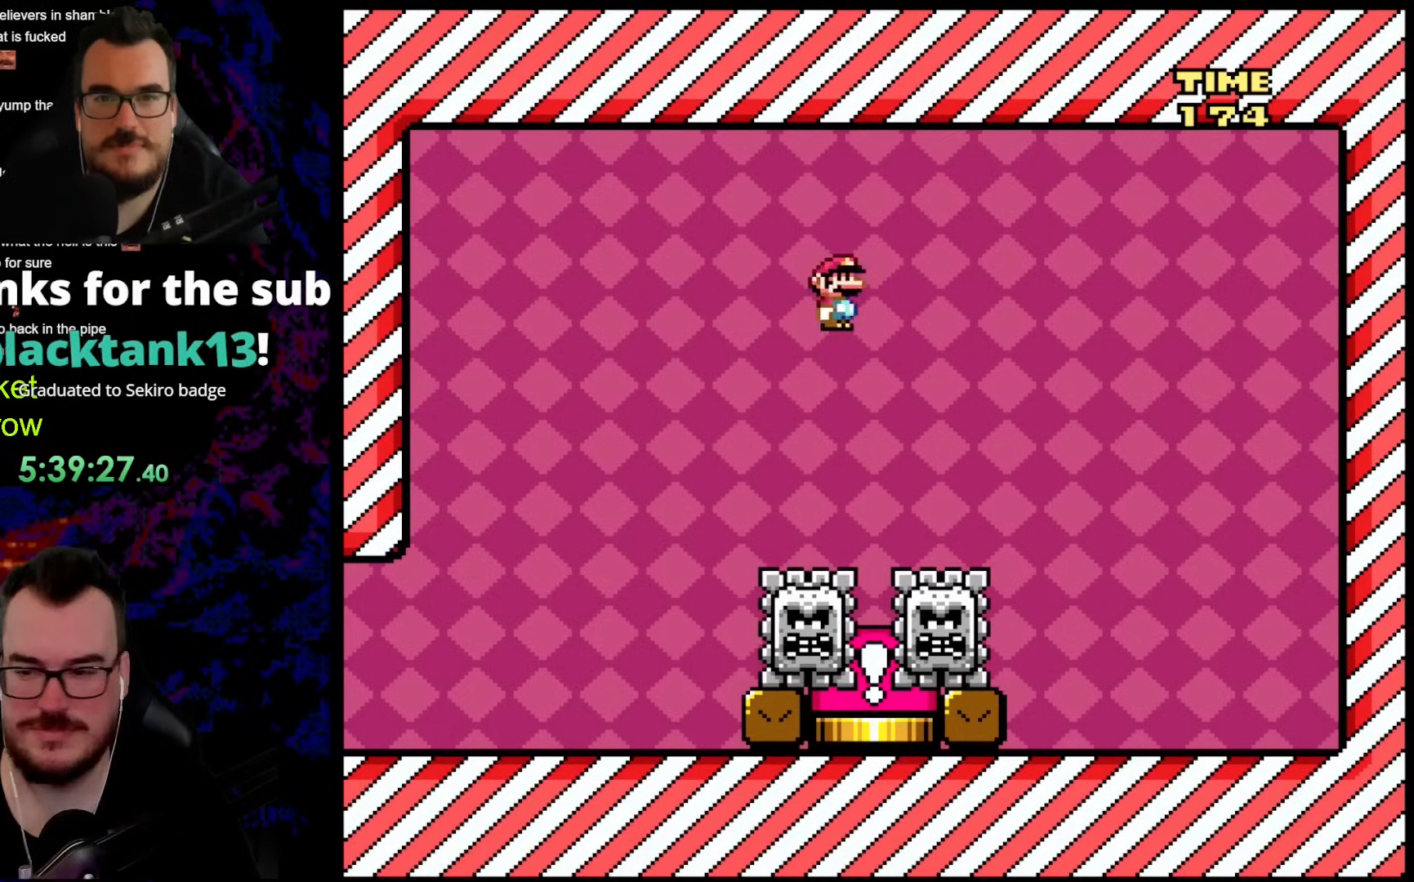
{"buttons": ["A", "X"], "events": []}
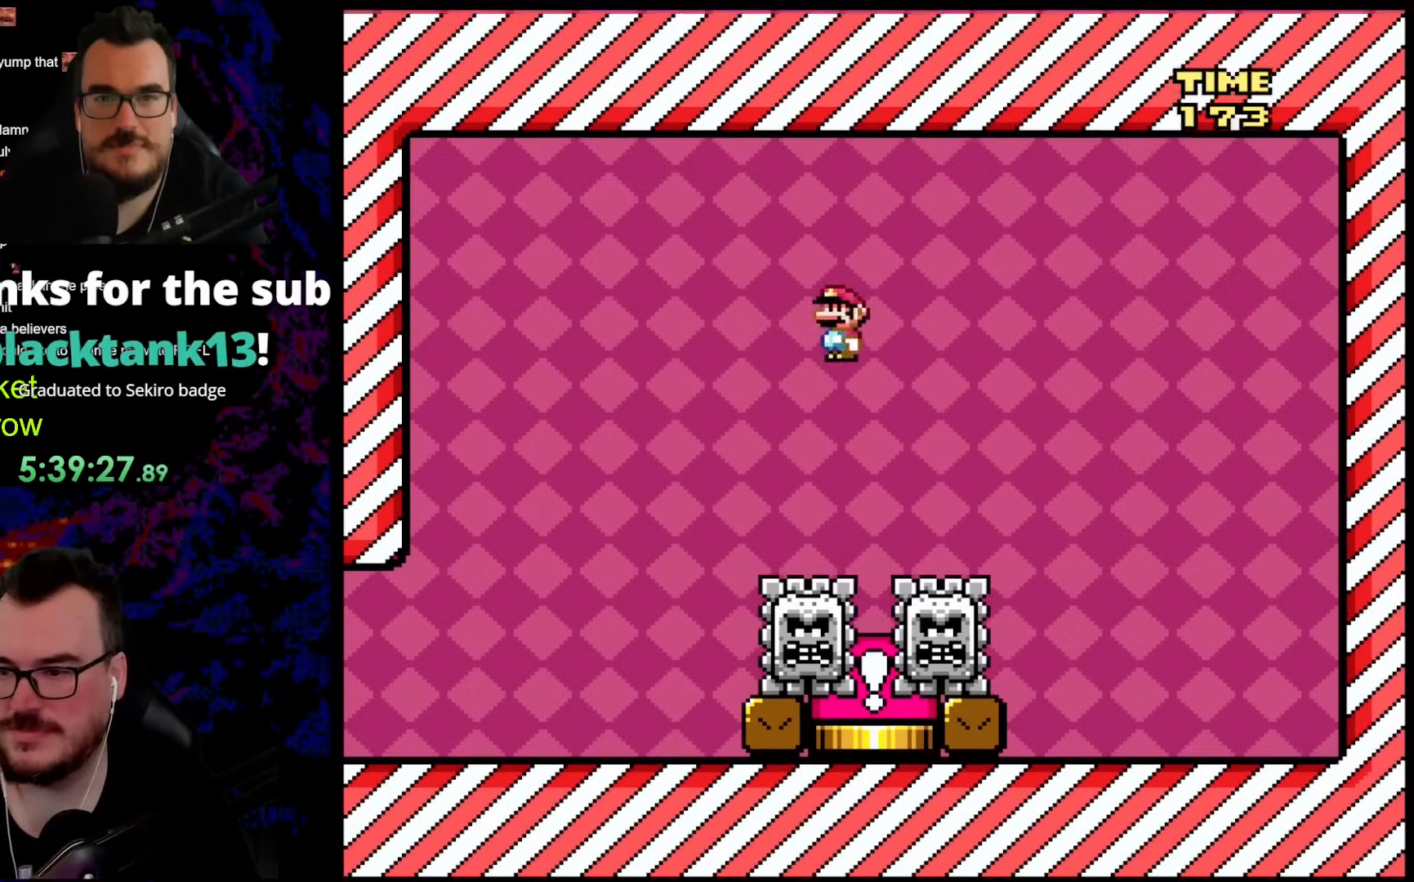
{"buttons": ["A", "X"], "events": []}
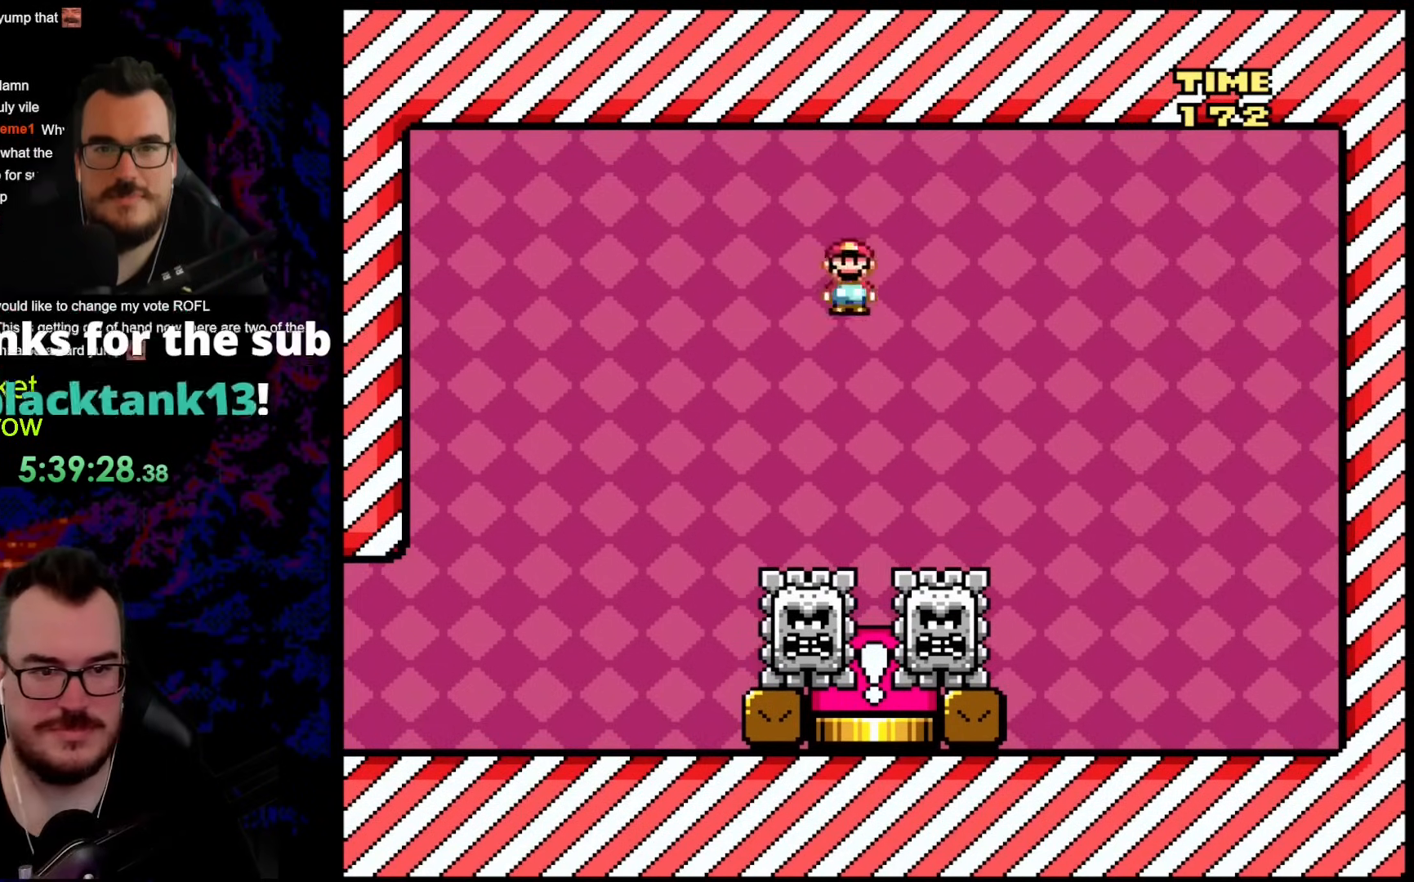
{"buttons": ["A", "X"], "events": []}
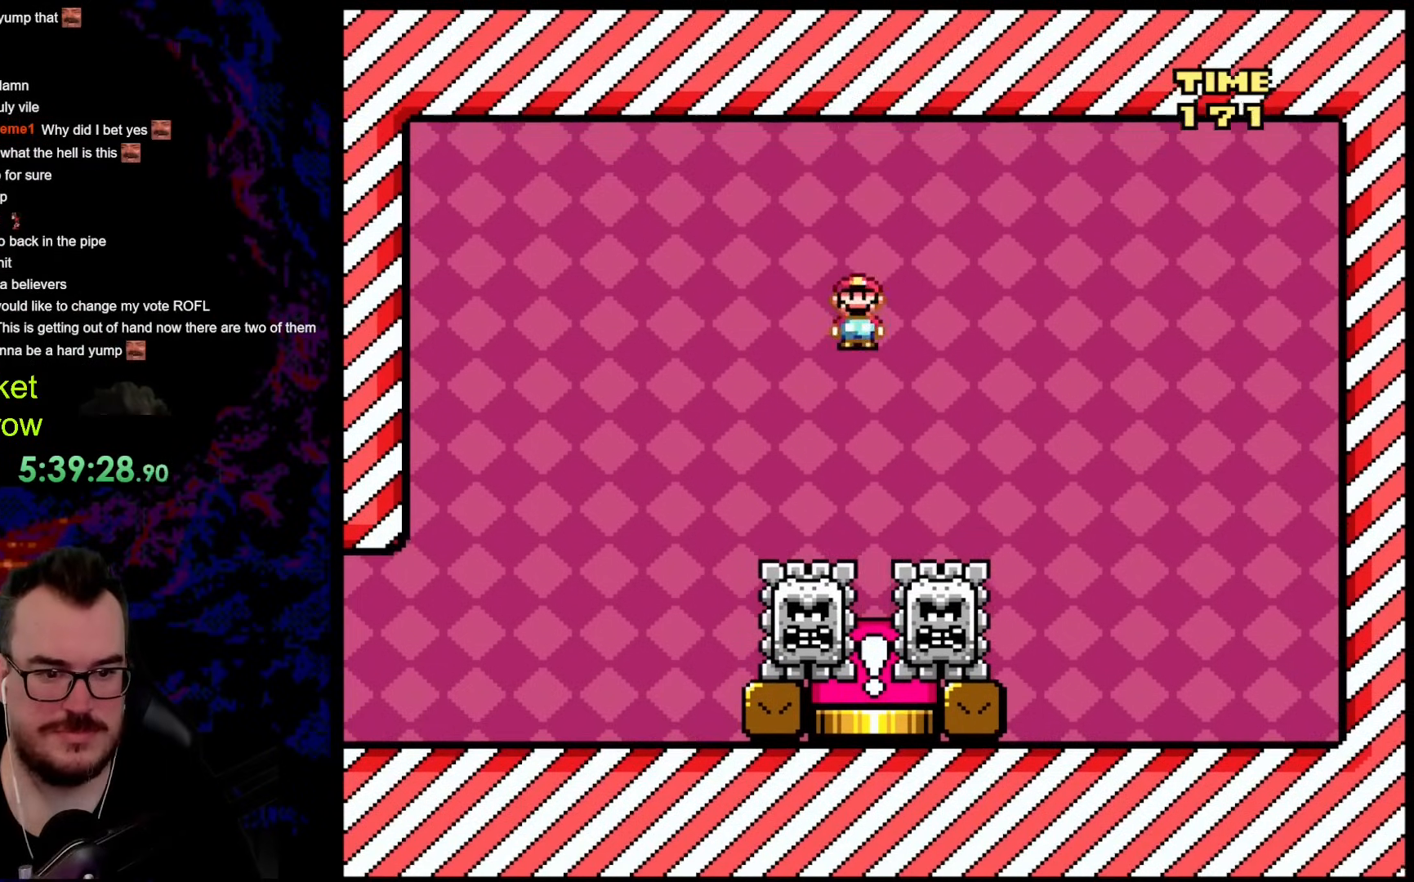
{"buttons": ["A", "X"], "events": []}